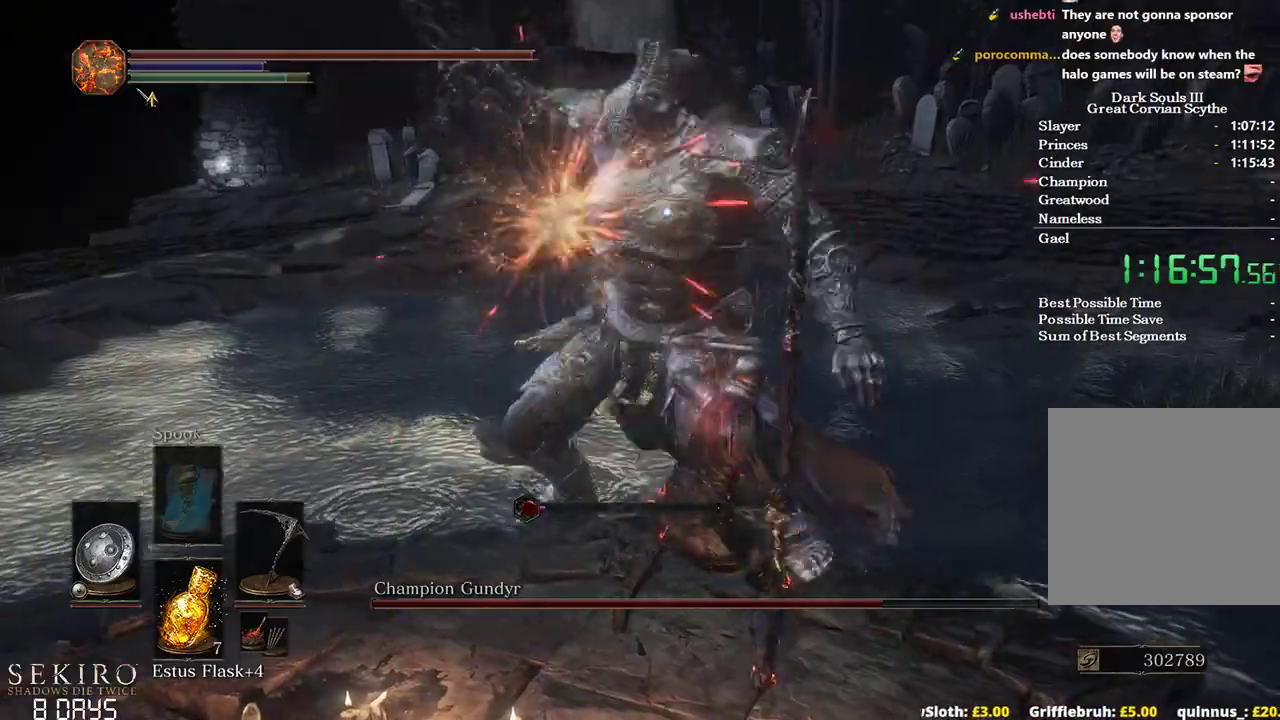
Gameplay with a controller (Xbox layout); each line is a JSON object with the inputs held at the frame after it. "events" lists button and stick changes between this image and that frame as [ms after this image, input, new state], when the widget could be followed in between. Not read: START.
{"buttons": ["R1"], "left_stick": "up-right", "right_stick": "center", "events": [[467, "R1", "down"]]}
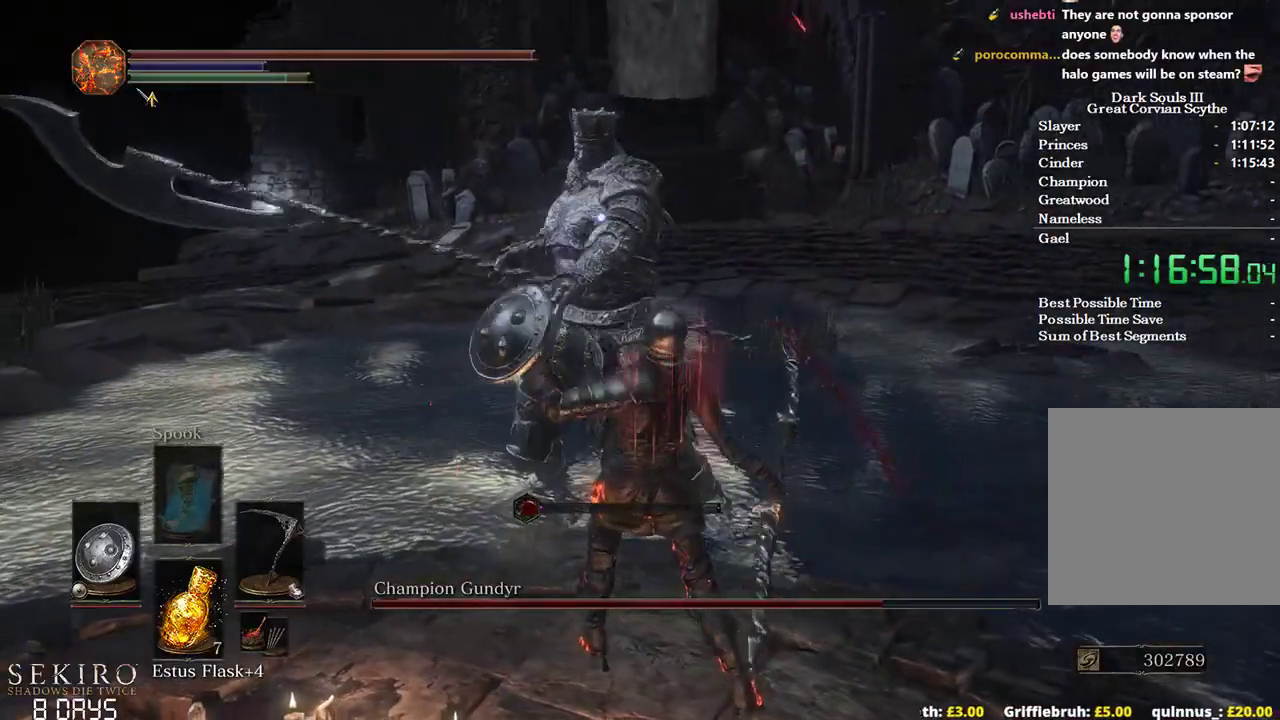
{"buttons": [], "left_stick": "up", "right_stick": "center", "events": [[150, "R1", "up"], [183, "R1", "down"], [317, "R1", "up"], [383, "R1", "down"], [417, "left_stick", "up"], [500, "R1", "up"]]}
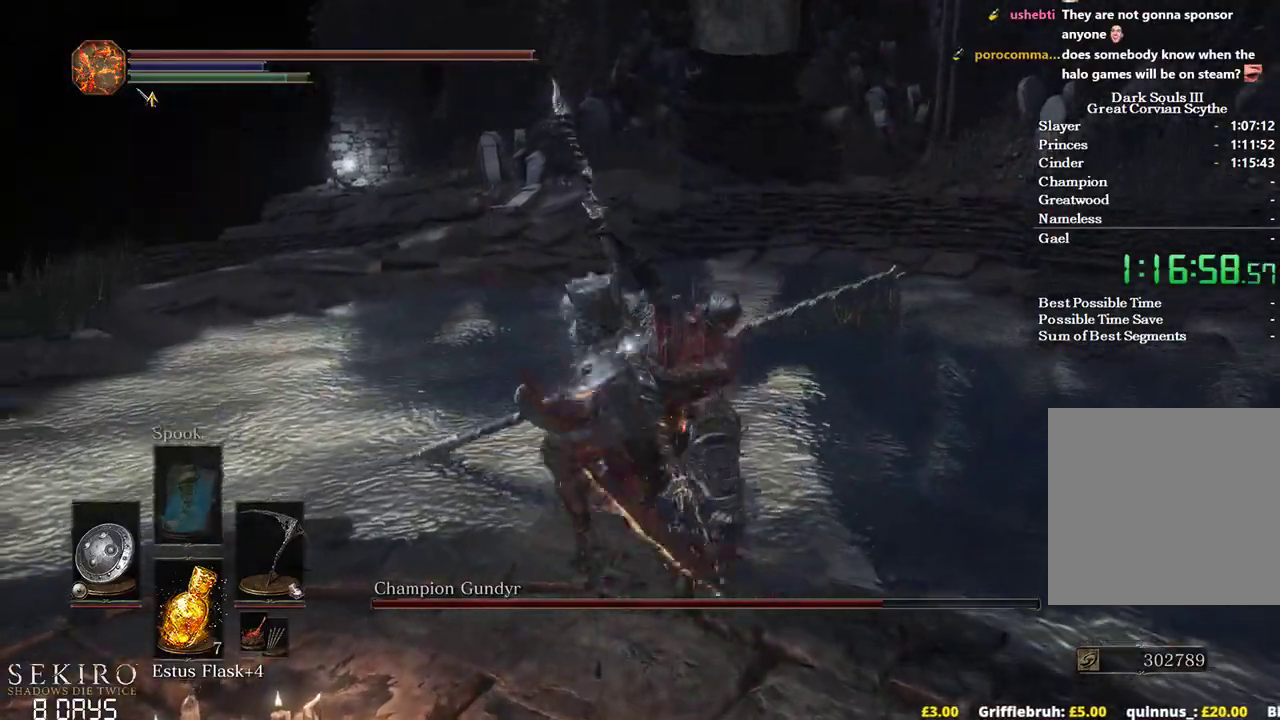
{"buttons": ["R1"], "left_stick": "up", "right_stick": "center", "events": [[83, "R1", "down"], [200, "R1", "up"], [267, "R1", "down"], [400, "R1", "up"], [483, "R1", "down"]]}
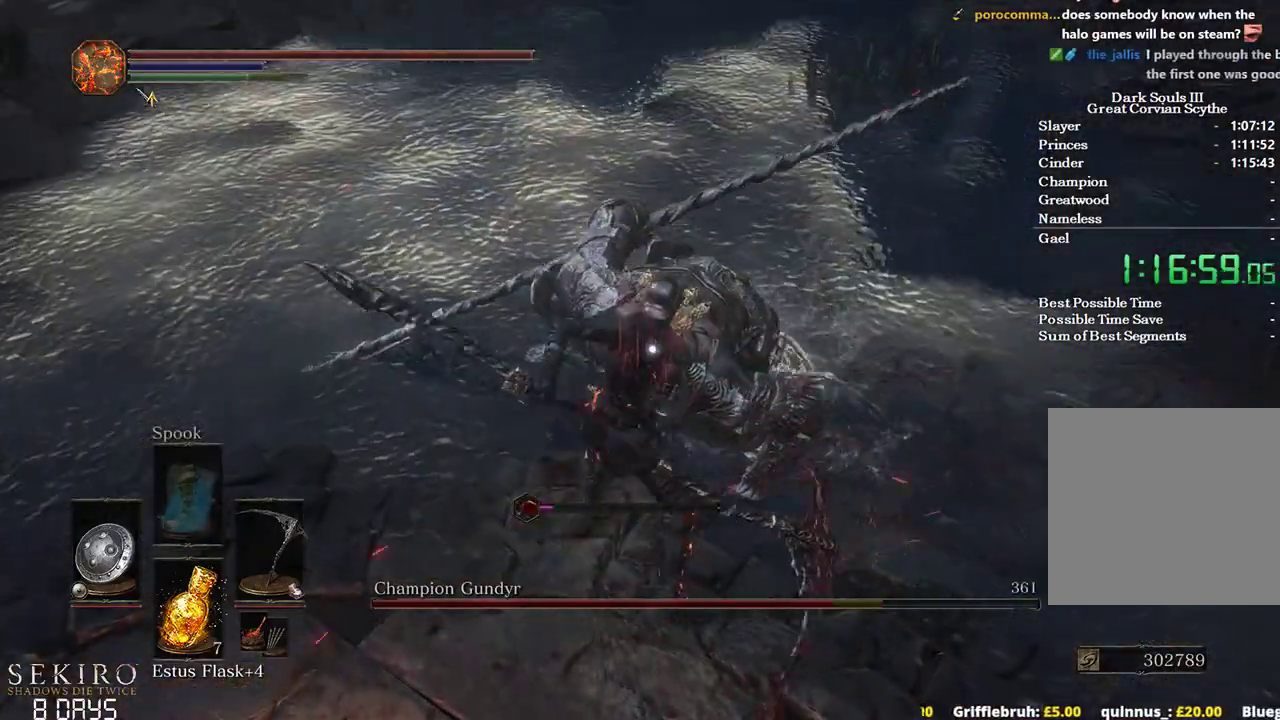
{"buttons": [], "left_stick": "up", "right_stick": "center", "events": [[100, "R1", "up"], [183, "R1", "down"], [217, "R1", "up"]]}
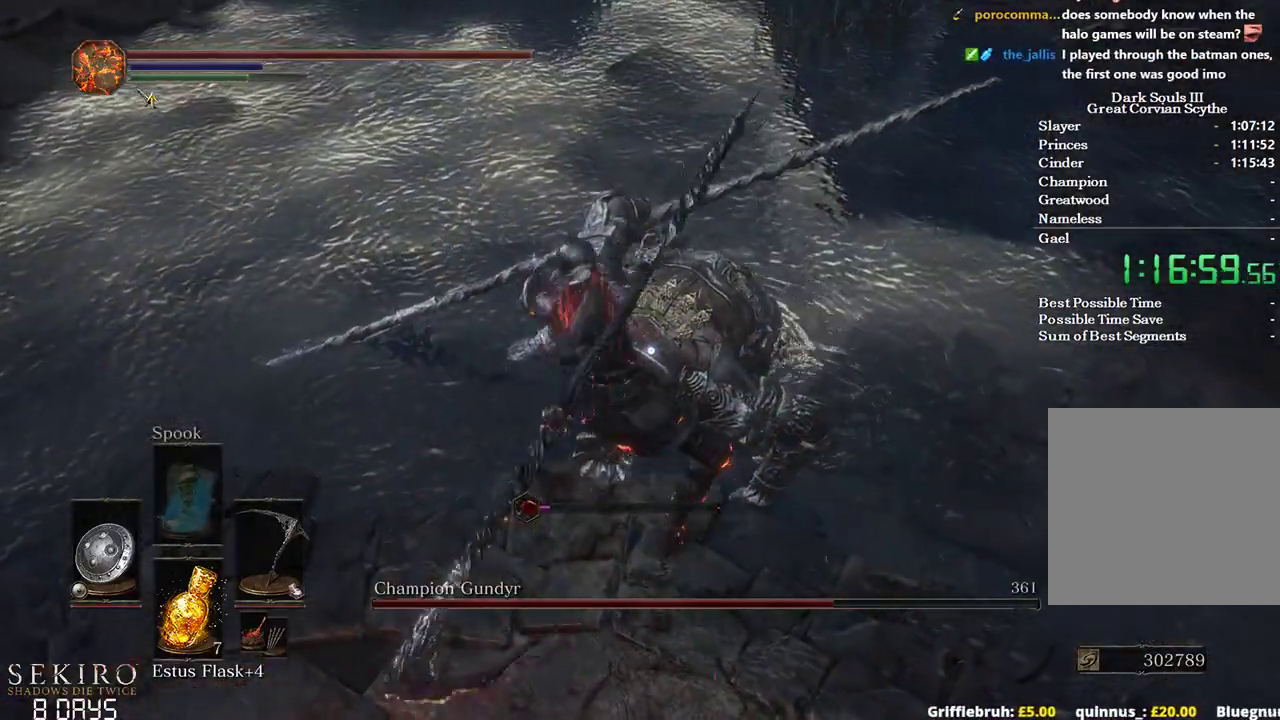
{"buttons": [], "left_stick": "up", "right_stick": "center", "events": [[417, "R1", "down"], [500, "R1", "up"]]}
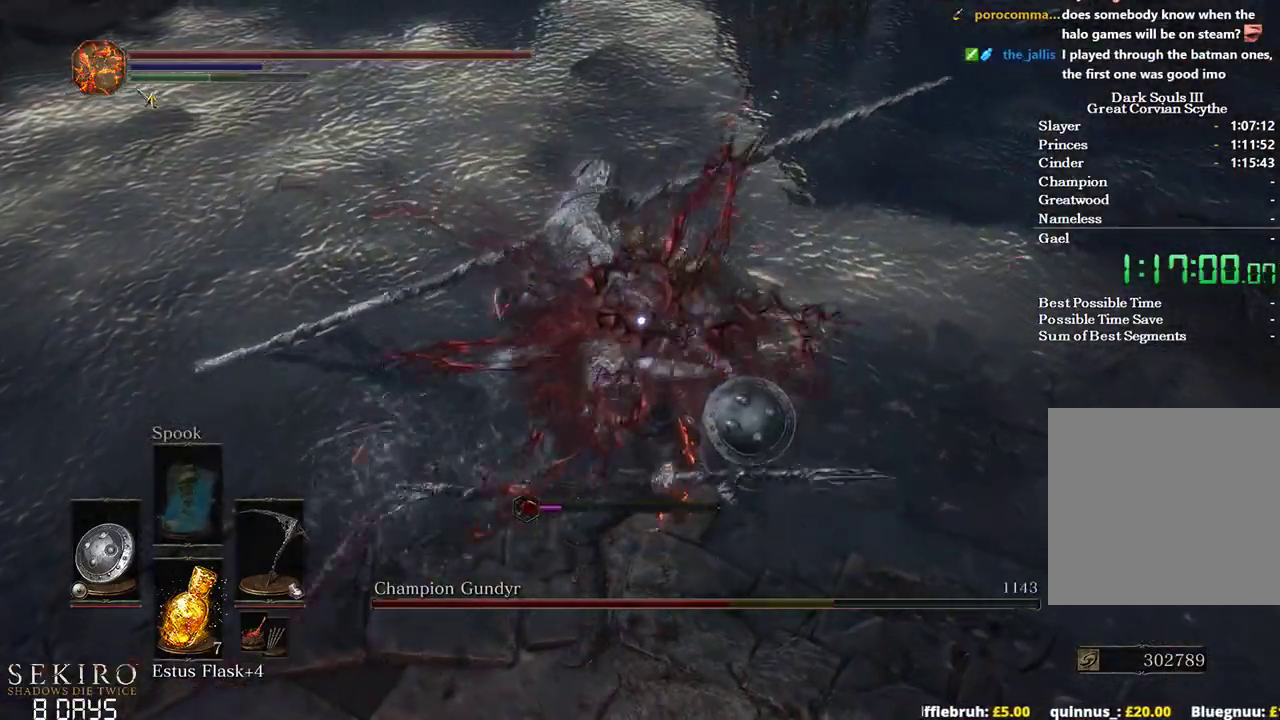
{"buttons": [], "left_stick": "up", "right_stick": "center", "events": [[117, "R1", "down"], [217, "R1", "up"]]}
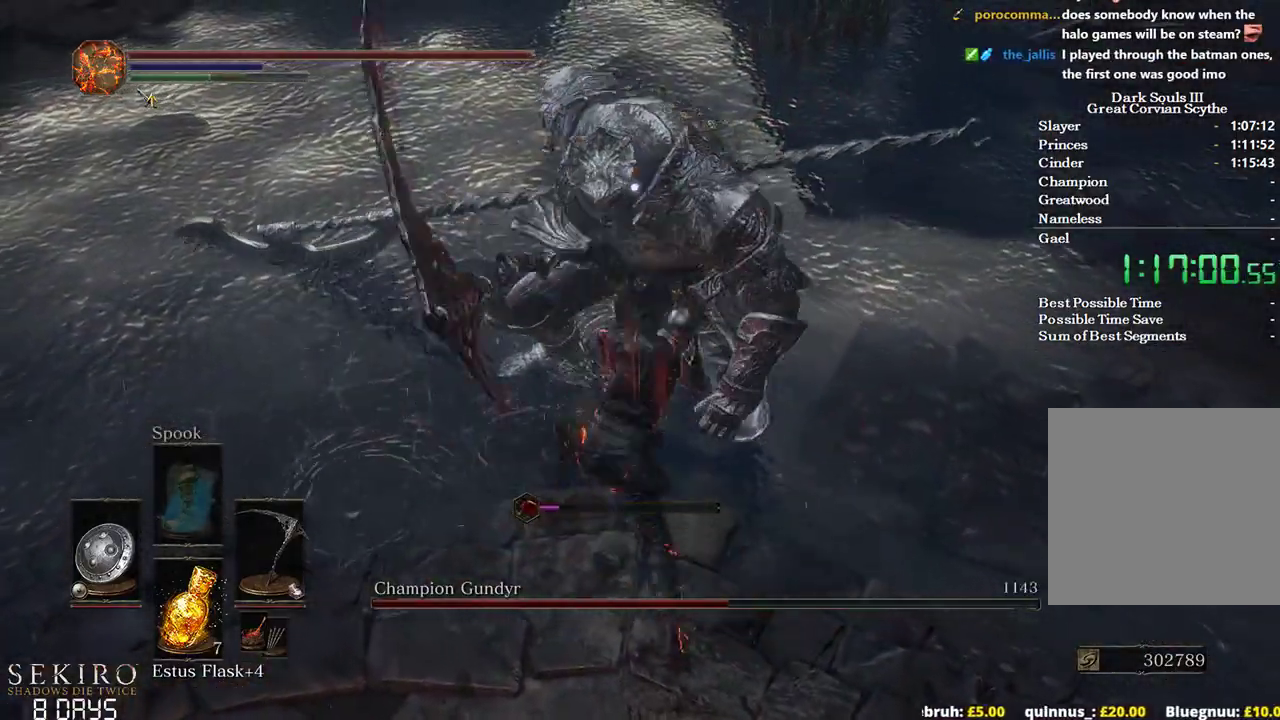
{"buttons": [], "left_stick": "down", "right_stick": "center", "events": [[100, "left_stick", "left"], [167, "left_stick", "down-left"], [283, "left_stick", "down"]]}
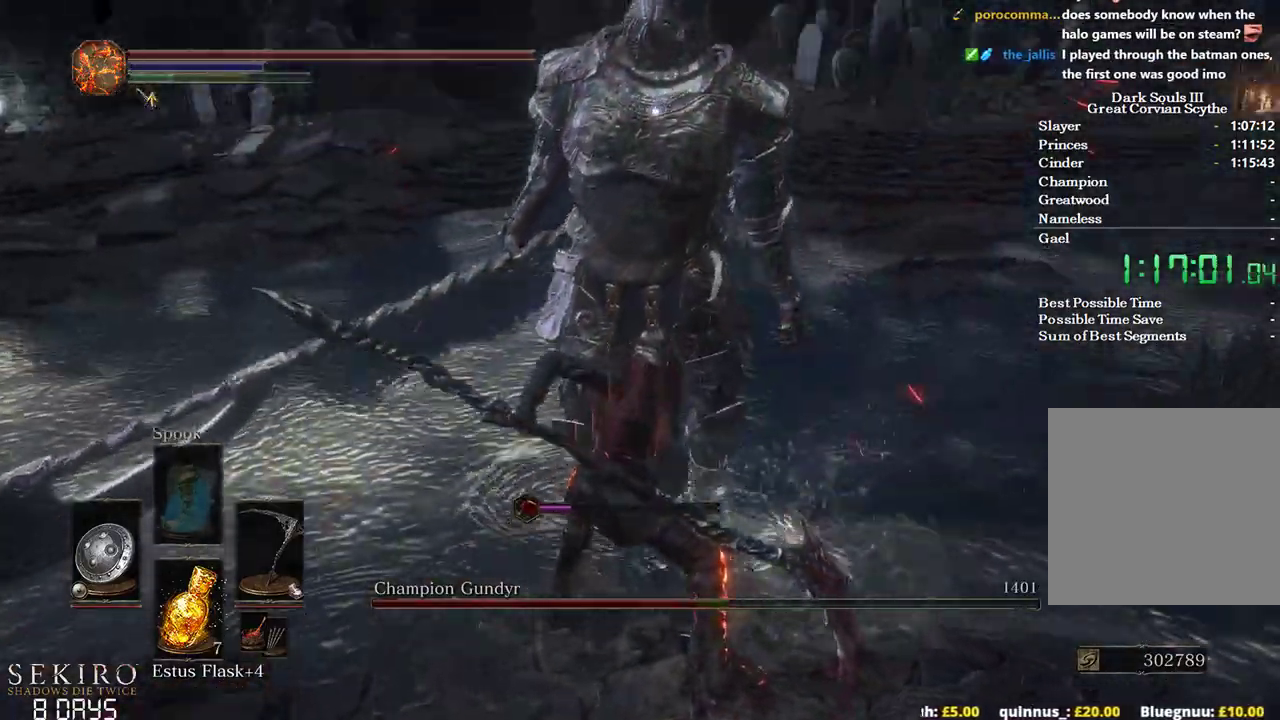
{"buttons": [], "left_stick": "down", "right_stick": "center", "events": []}
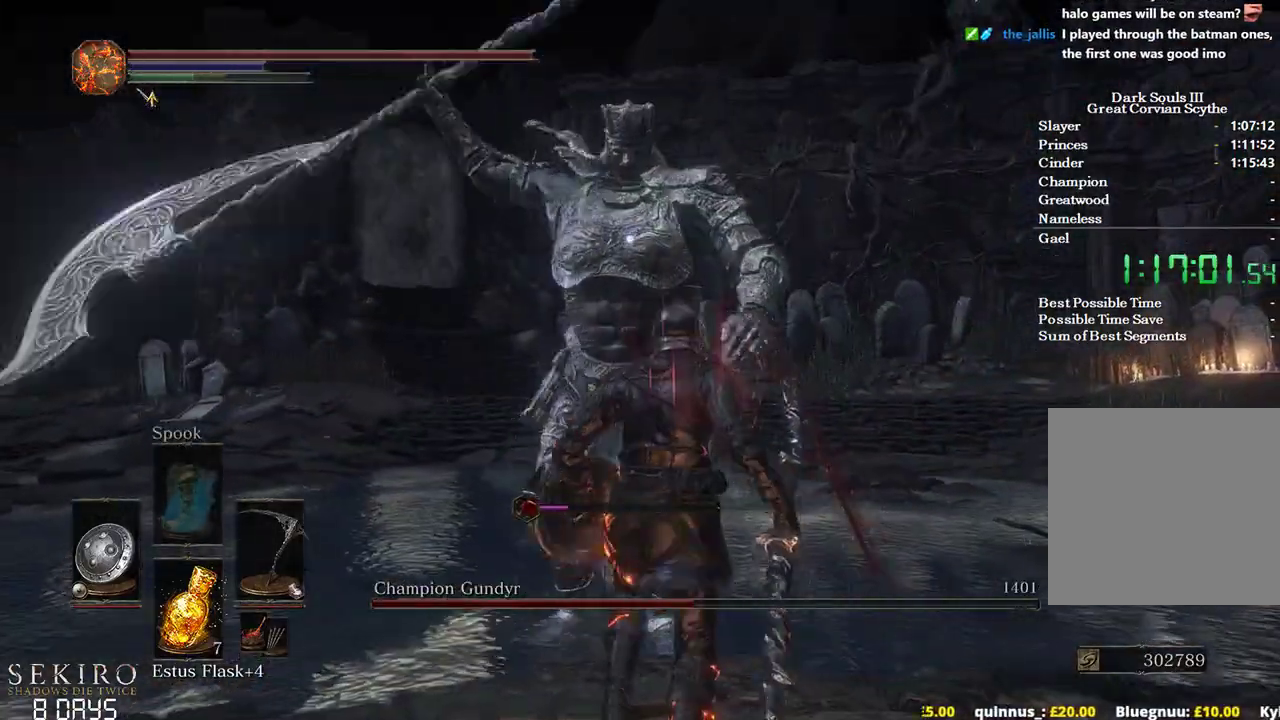
{"buttons": [], "left_stick": "down", "right_stick": "center", "events": [[167, "B", "down"], [333, "B", "up"]]}
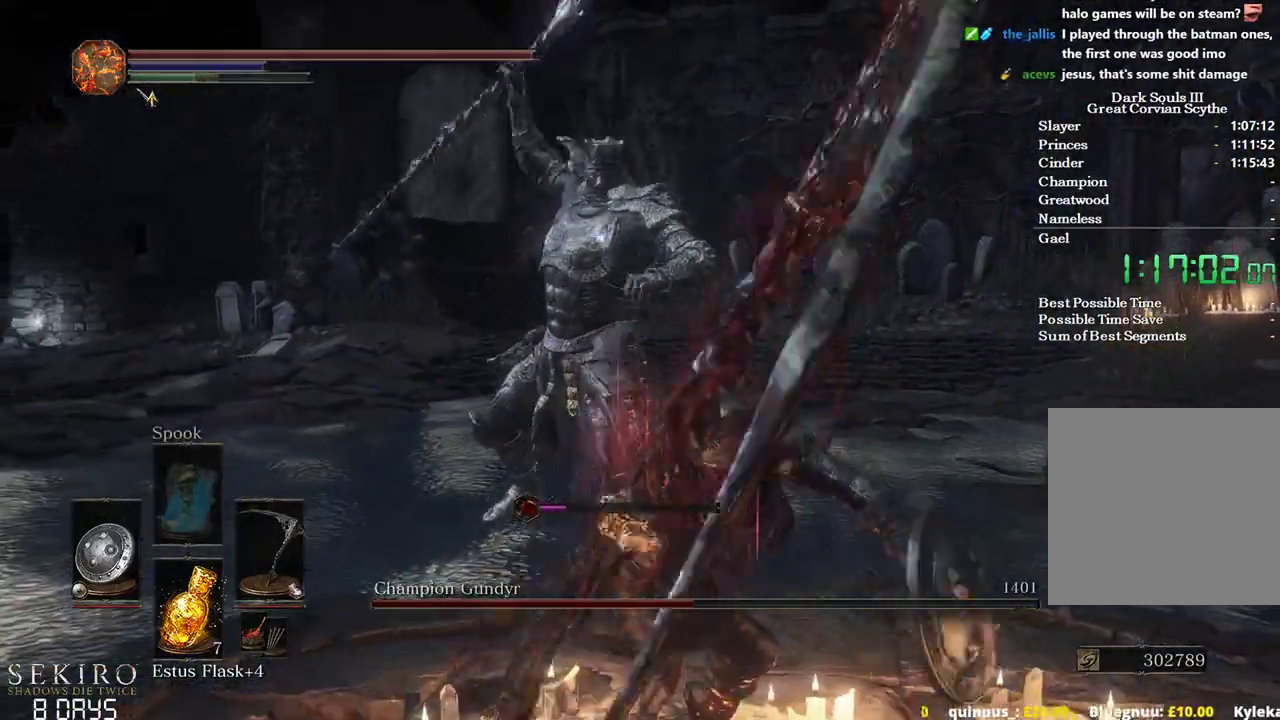
{"buttons": ["B"], "left_stick": "down", "right_stick": "center", "events": [[317, "B", "down"]]}
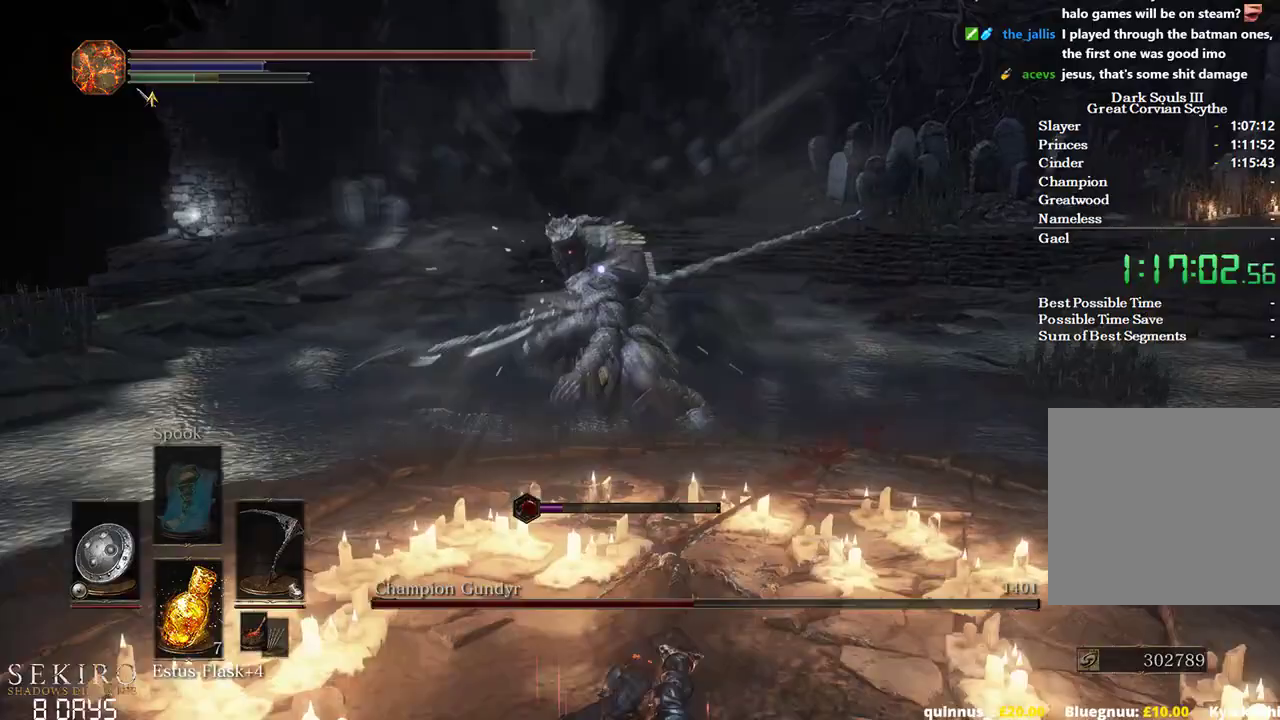
{"buttons": ["B"], "left_stick": "down", "right_stick": "center", "events": []}
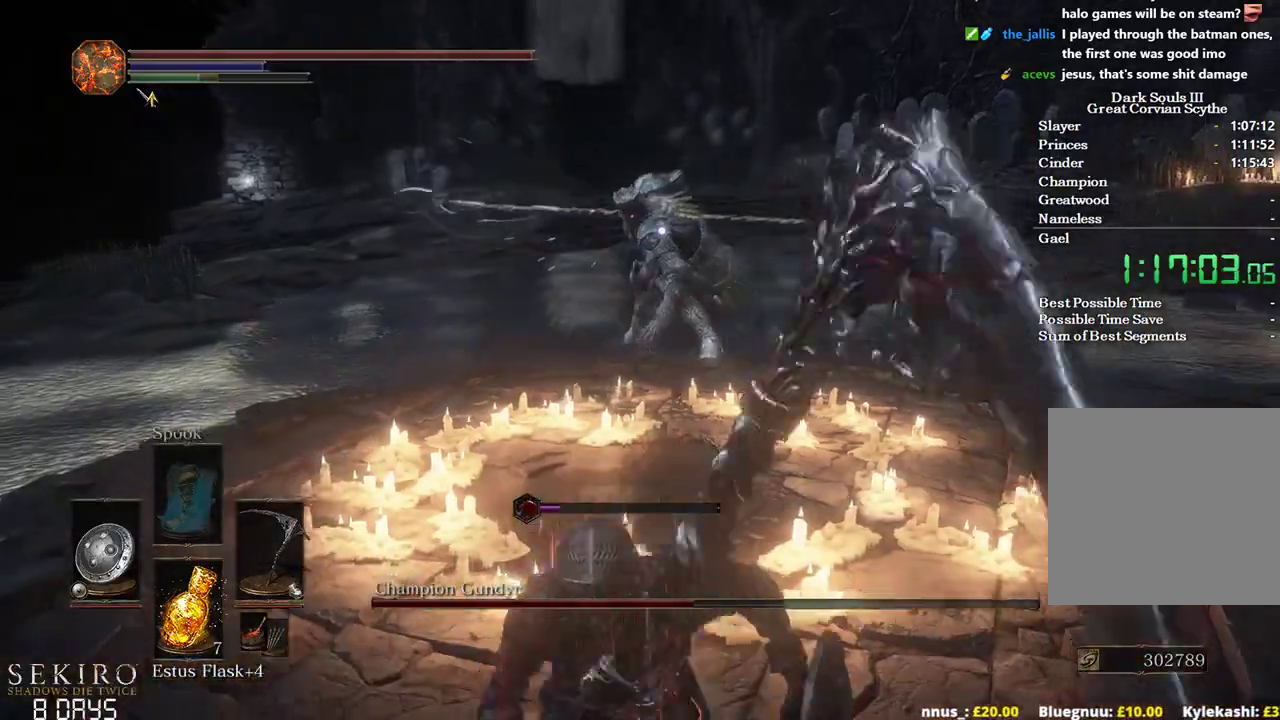
{"buttons": [], "left_stick": "down", "right_stick": "center", "events": [[83, "B", "up"]]}
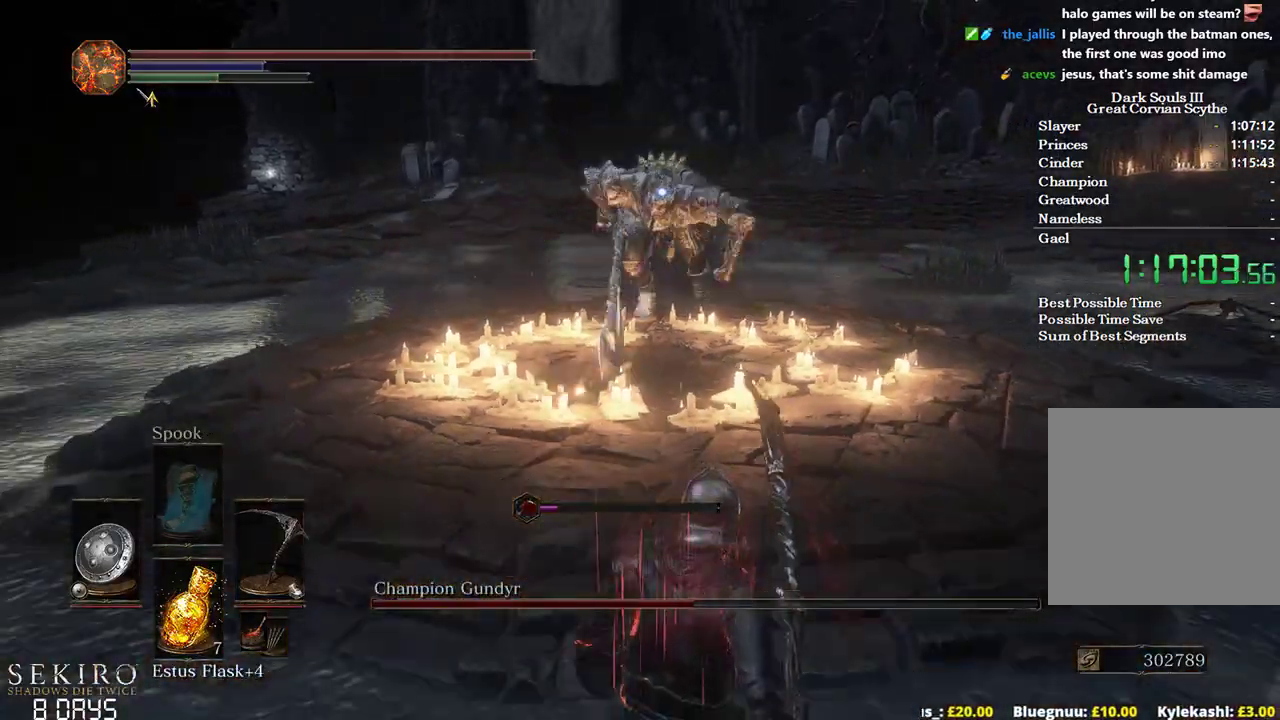
{"buttons": [], "left_stick": "up-right", "right_stick": "center", "events": [[150, "left_stick", "down-right"], [267, "left_stick", "right"], [383, "left_stick", "up-right"]]}
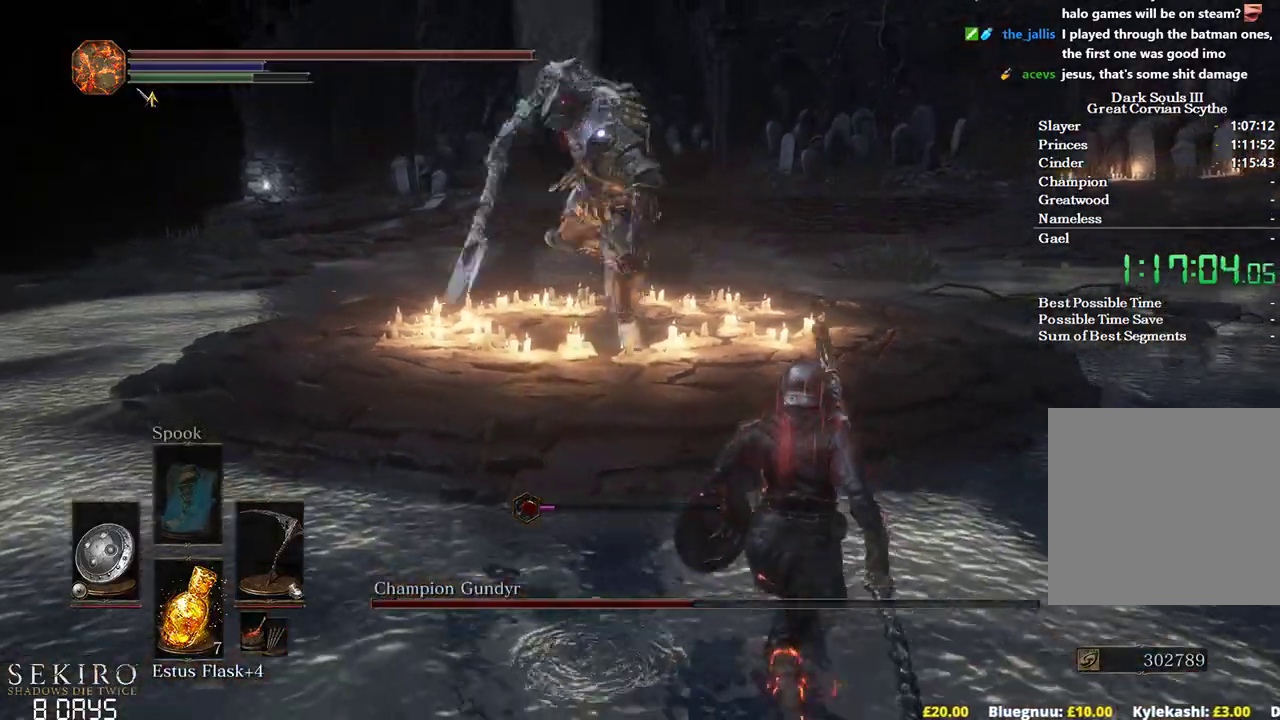
{"buttons": [], "left_stick": "up", "right_stick": "center", "events": [[83, "left_stick", "up"], [100, "L2", "down"], [250, "L2", "up"]]}
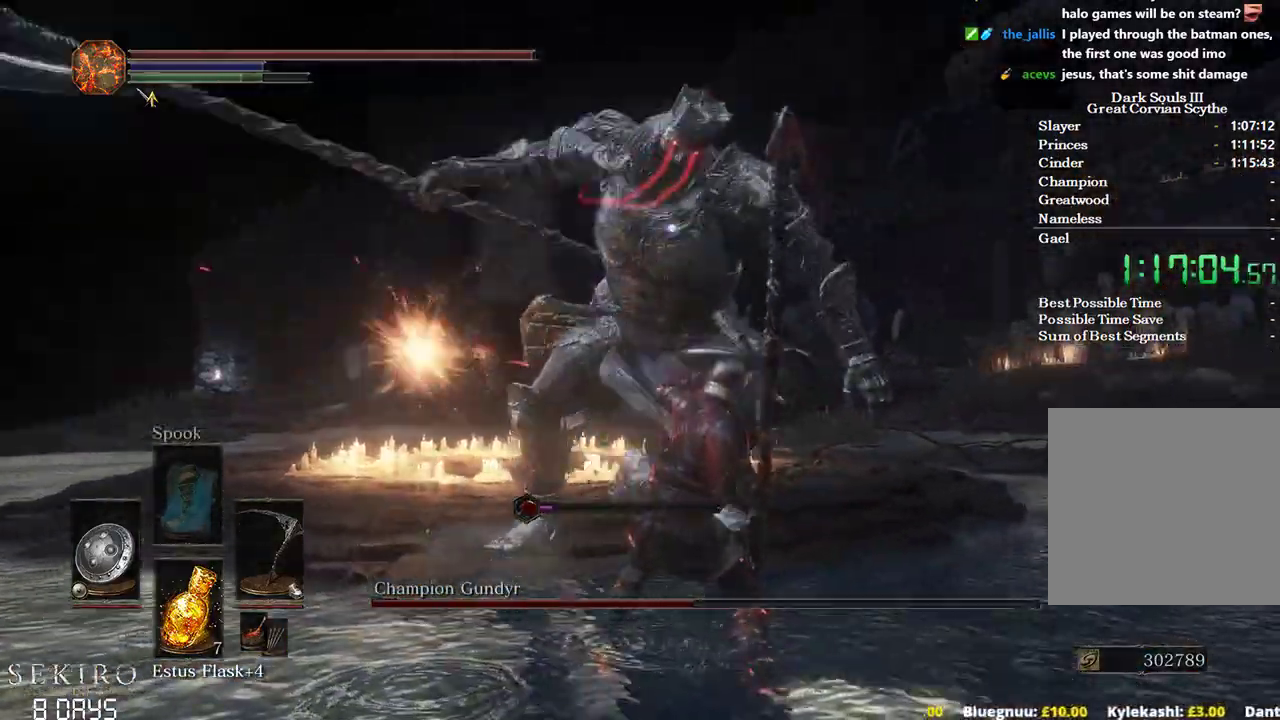
{"buttons": ["R1"], "left_stick": "up", "right_stick": "center", "events": [[450, "R1", "down"]]}
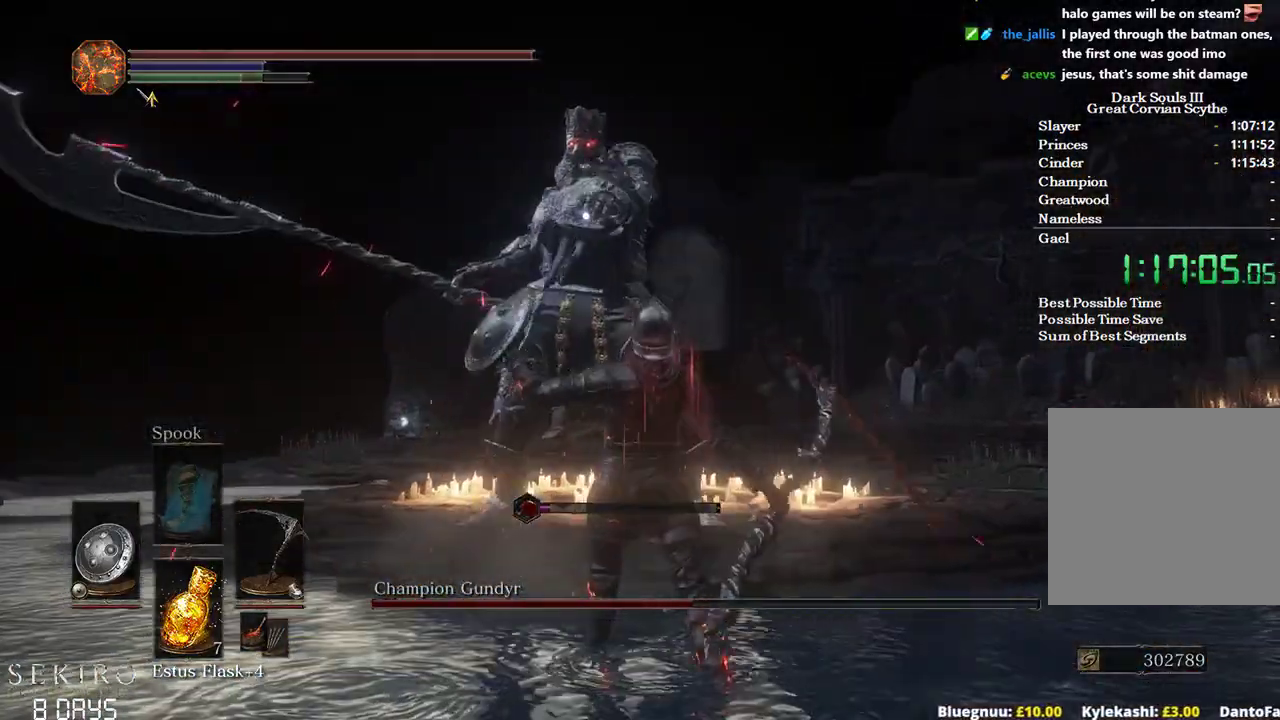
{"buttons": [], "left_stick": "up", "right_stick": "center", "events": [[83, "R1", "up"], [167, "R1", "down"], [283, "R1", "up"], [350, "R1", "down"], [467, "R1", "up"]]}
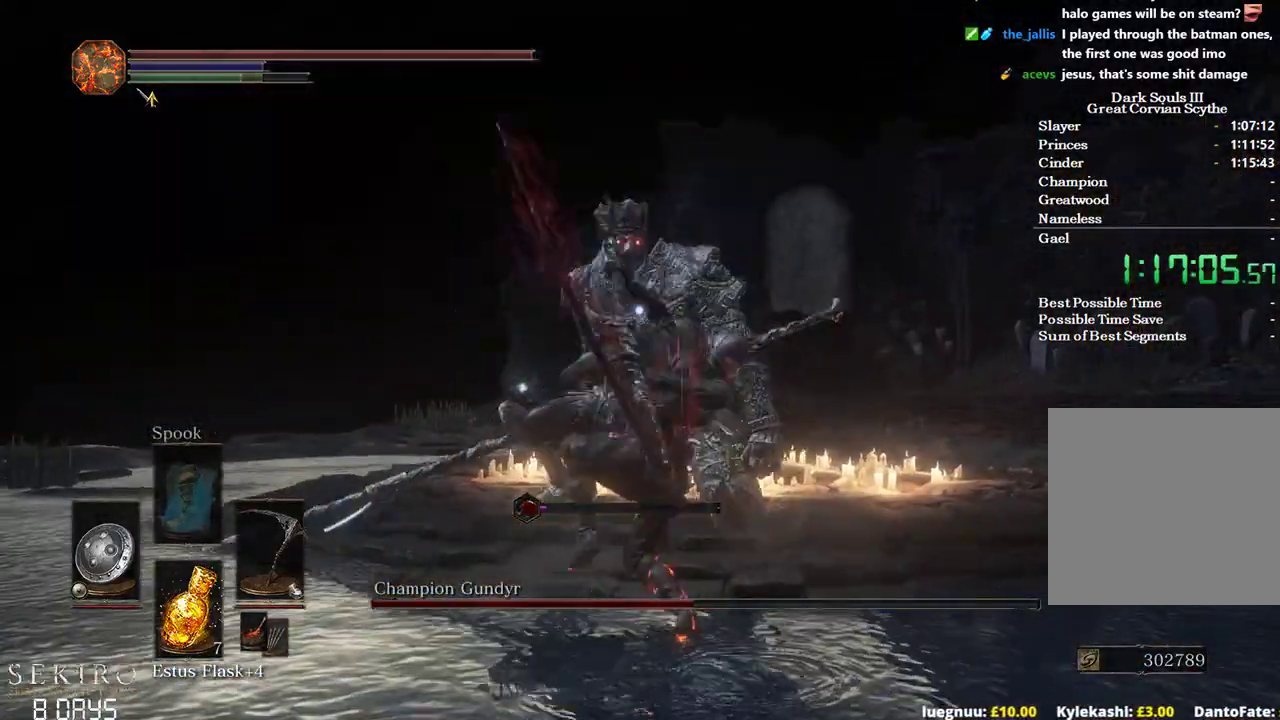
{"buttons": ["R1"], "left_stick": "up", "right_stick": "center", "events": [[50, "R1", "down"], [167, "R1", "up"], [250, "R1", "down"], [367, "R1", "up"], [433, "R1", "down"]]}
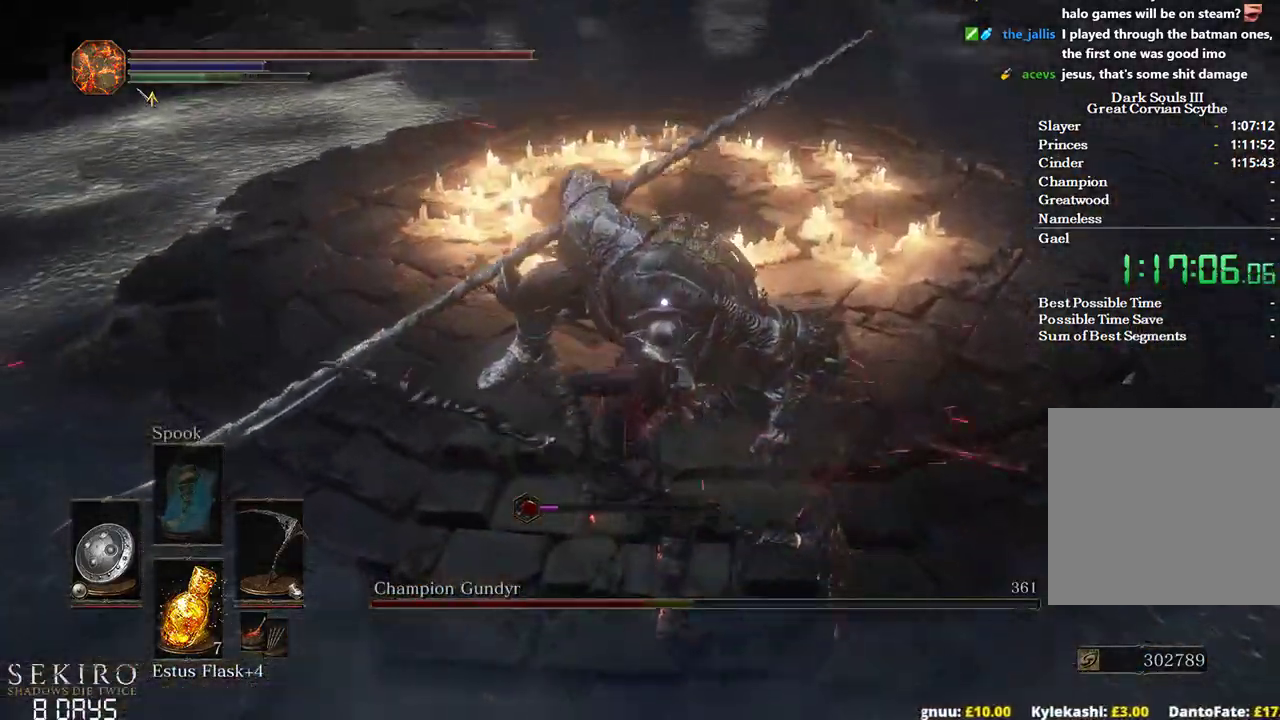
{"buttons": [], "left_stick": "up", "right_stick": "center", "events": [[50, "R1", "up"]]}
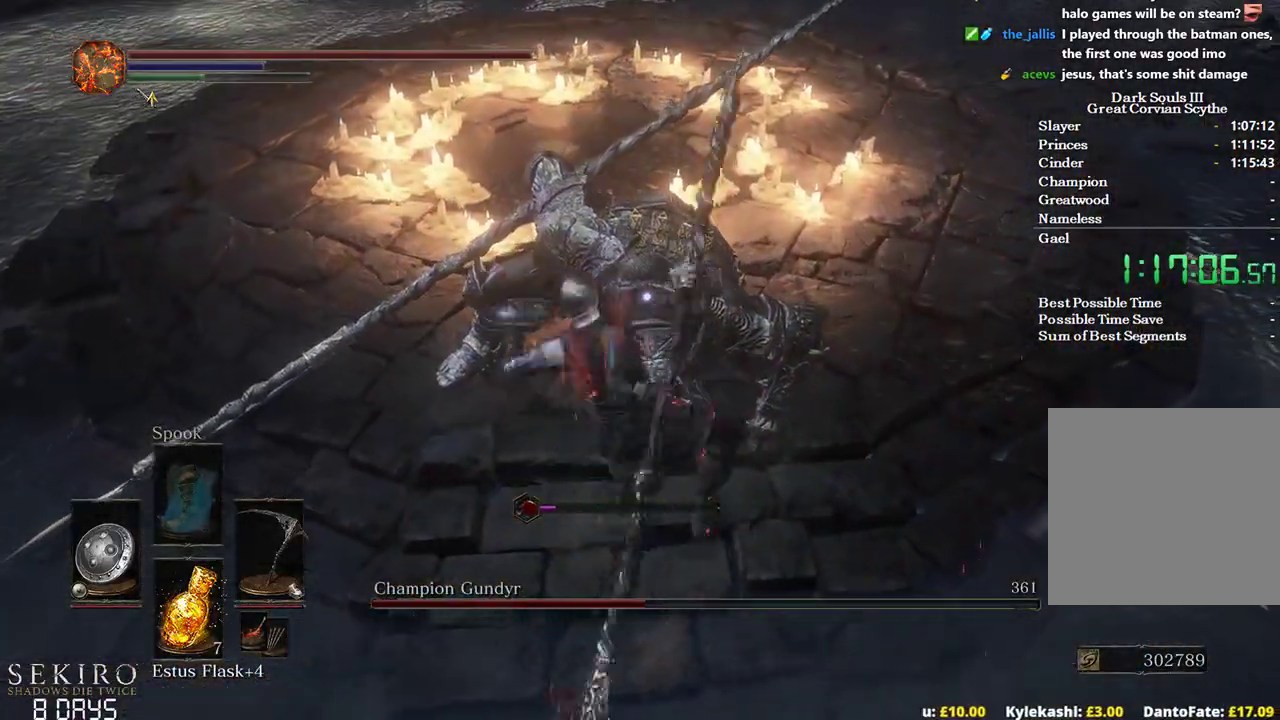
{"buttons": ["R1"], "left_stick": "up", "right_stick": "center", "events": [[217, "R1", "down"], [317, "R1", "up"], [417, "R1", "down"]]}
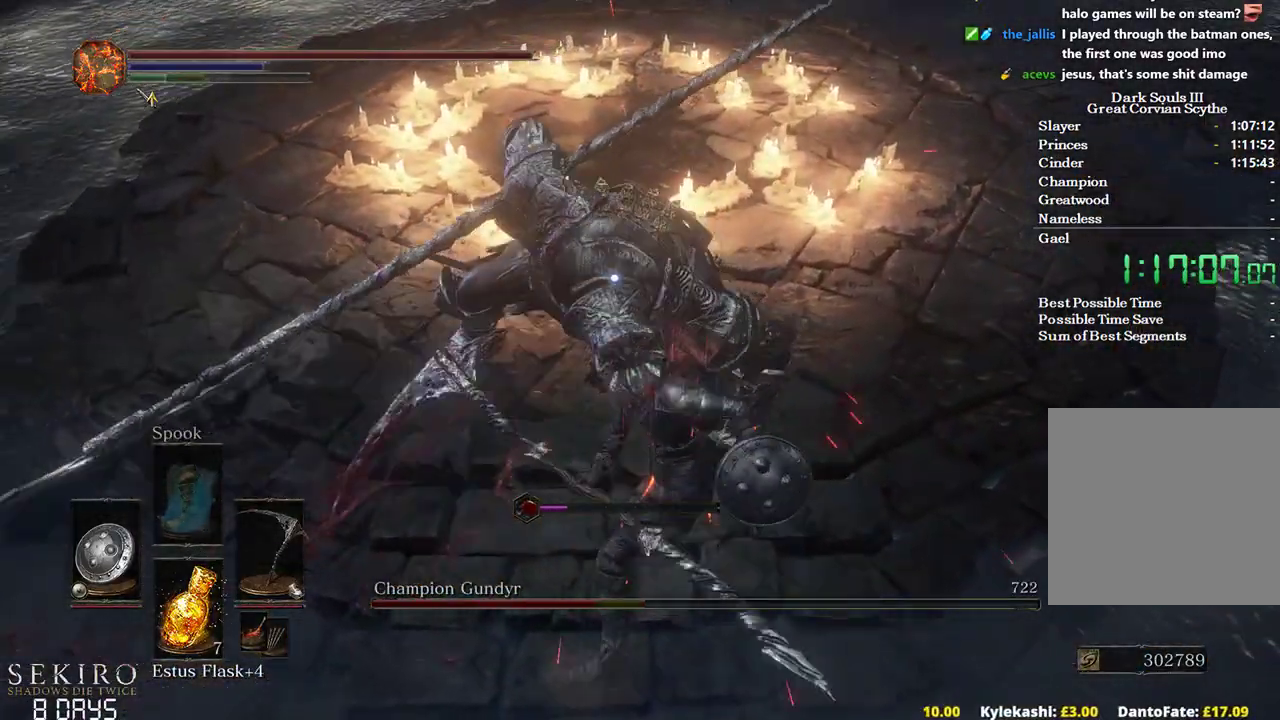
{"buttons": [], "left_stick": "up", "right_stick": "center", "events": [[17, "R1", "up"]]}
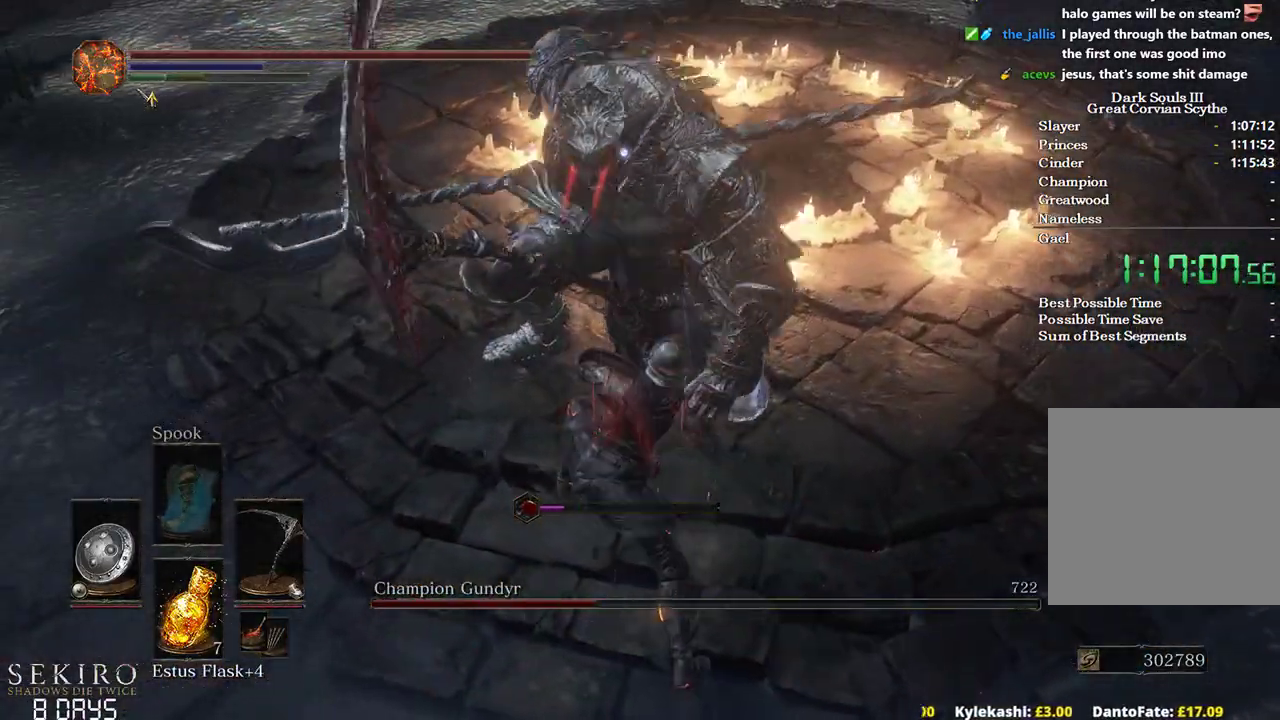
{"buttons": ["R3"], "left_stick": "down", "right_stick": "center", "events": [[117, "left_stick", "left"], [183, "left_stick", "down-left"], [417, "R3", "down"], [433, "left_stick", "down"]]}
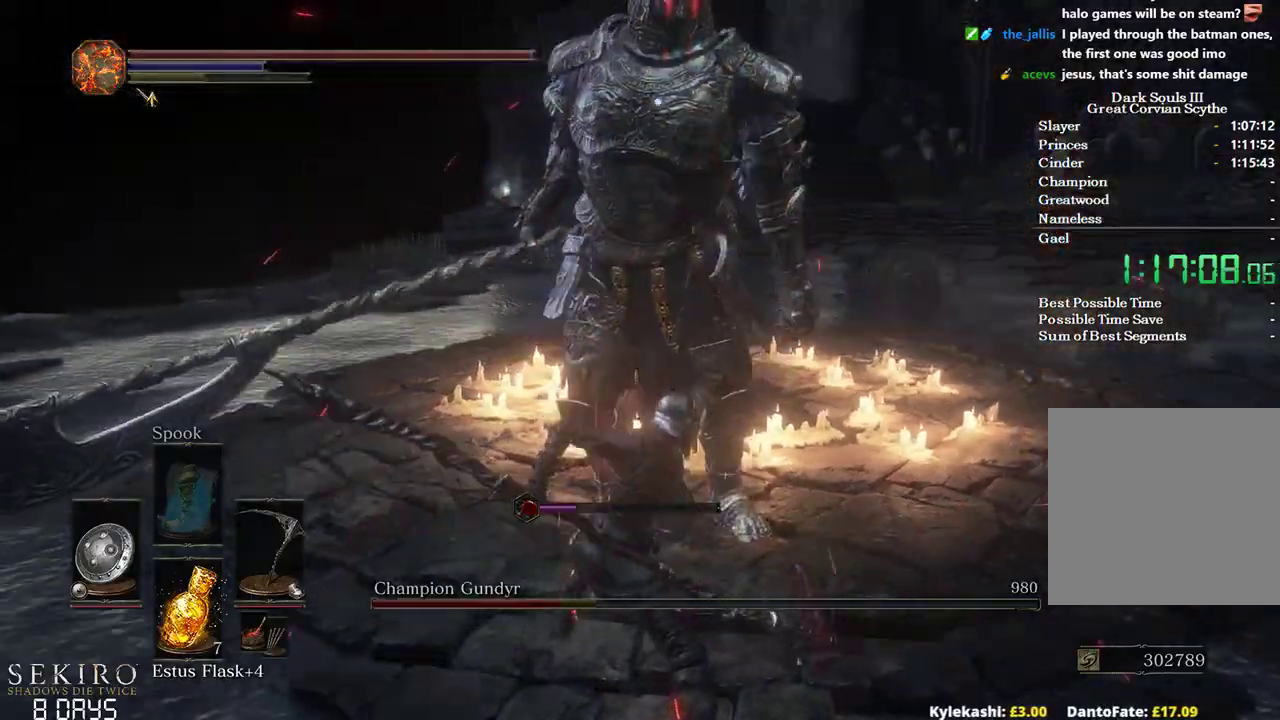
{"buttons": [], "left_stick": "down", "right_stick": "center", "events": [[17, "R3", "up"]]}
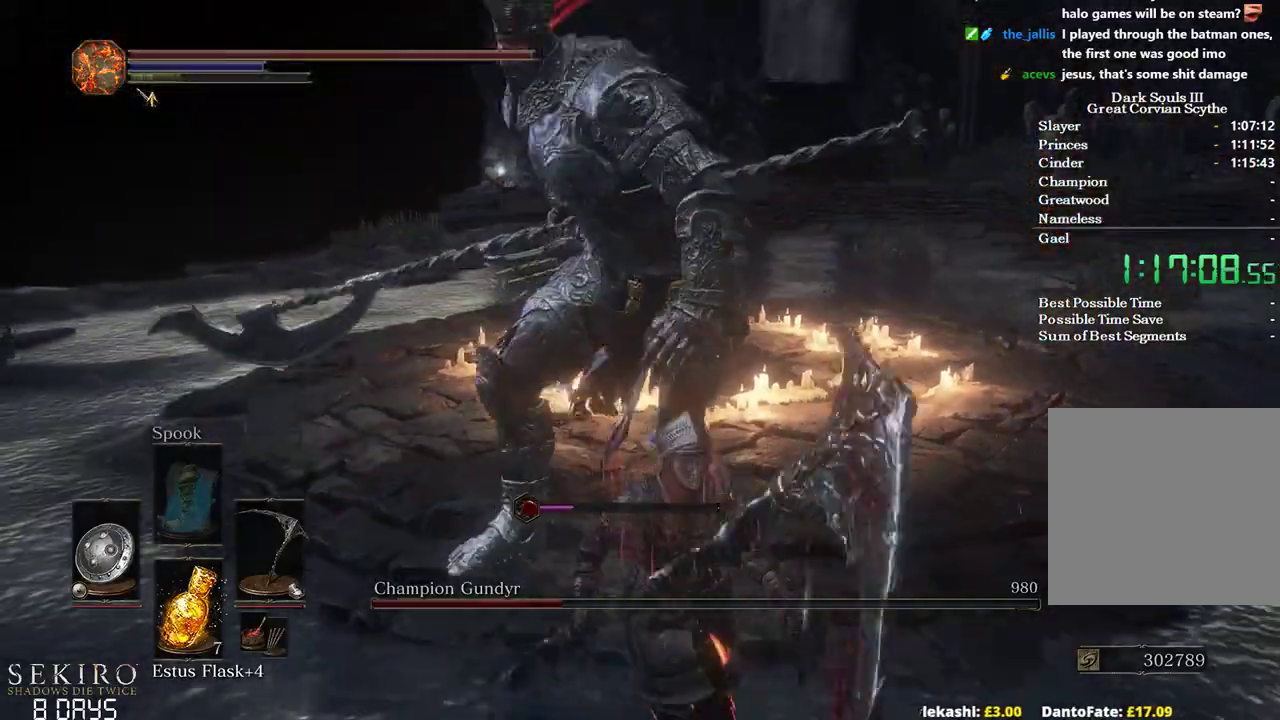
{"buttons": [], "left_stick": "center", "right_stick": "center", "events": [[367, "left_stick", "center"]]}
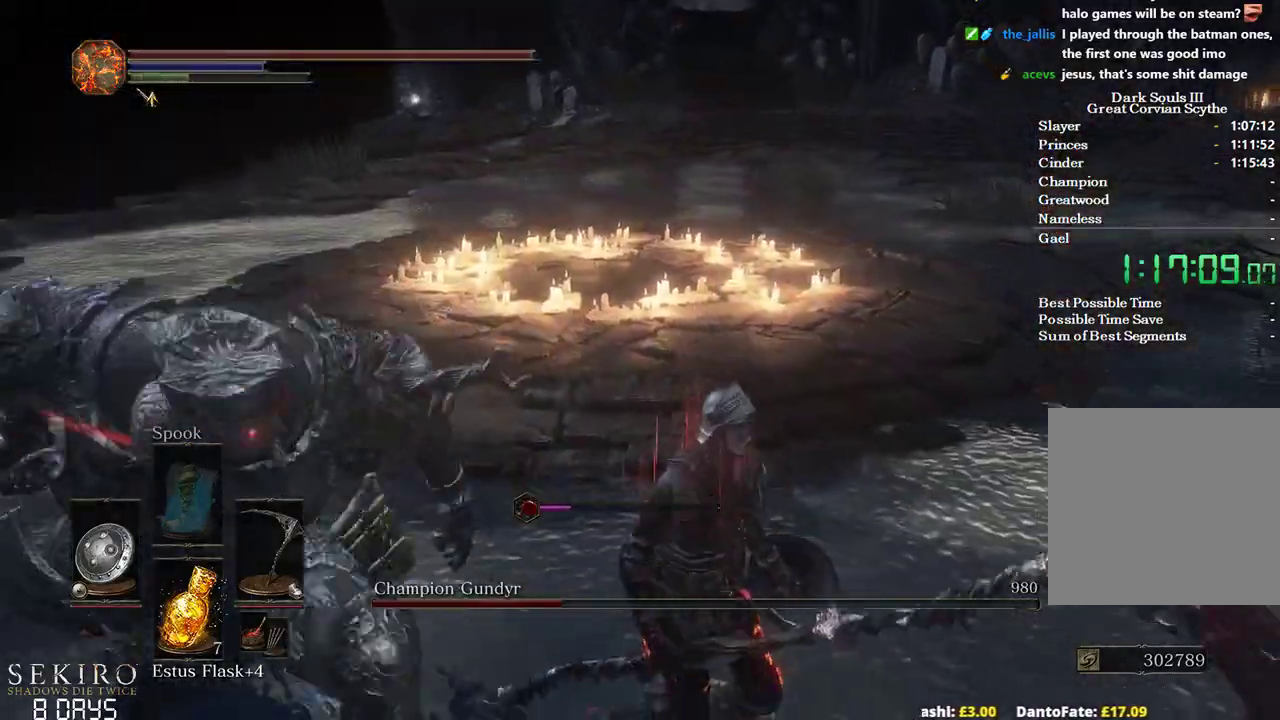
{"buttons": ["L2"], "left_stick": "center", "right_stick": "center", "events": [[483, "L2", "down"]]}
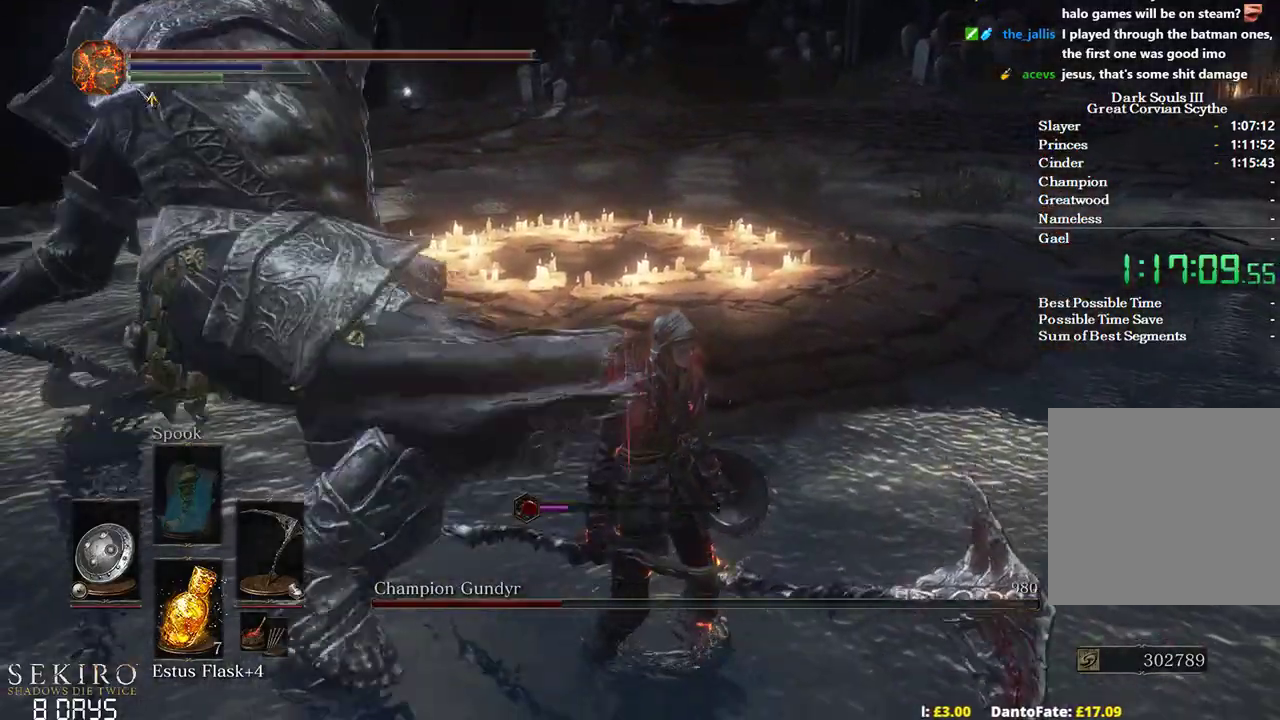
{"buttons": [], "left_stick": "down", "right_stick": "center", "events": [[17, "left_stick", "down"], [133, "L2", "up"]]}
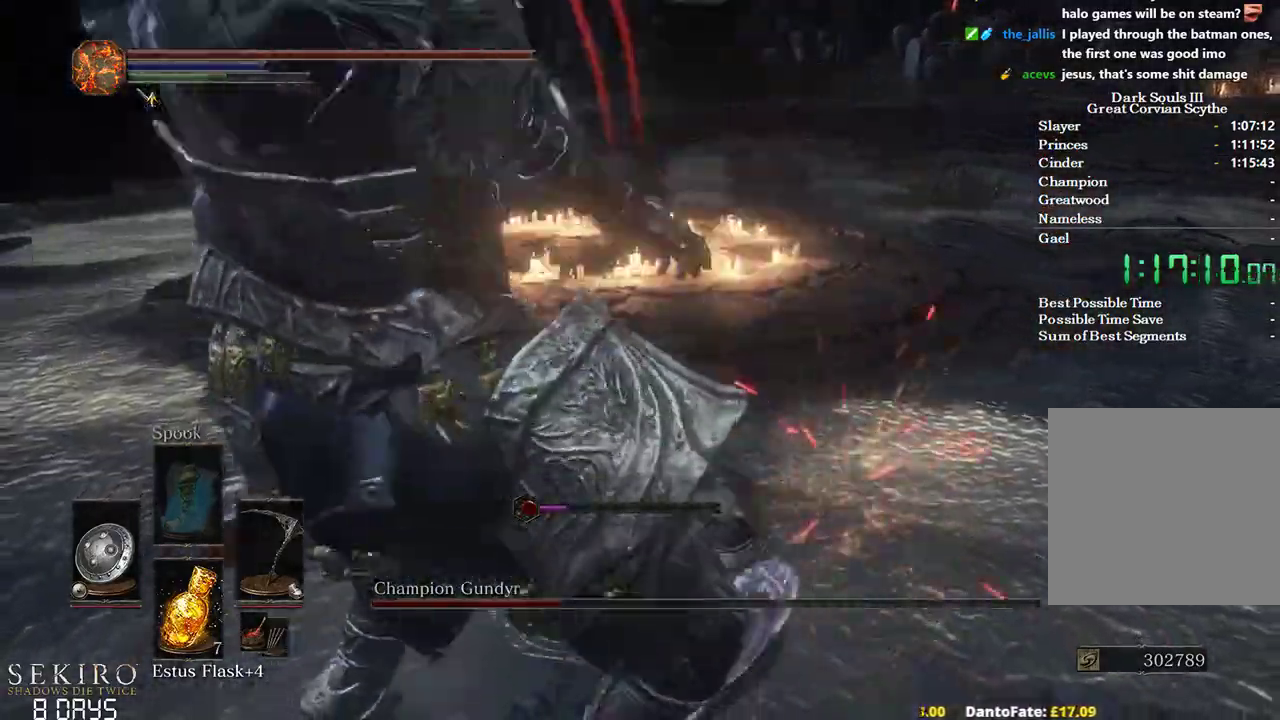
{"buttons": [], "left_stick": "right", "right_stick": "left", "events": [[33, "left_stick", "center"], [300, "left_stick", "down-right"], [383, "left_stick", "right"], [383, "right_stick", "left"]]}
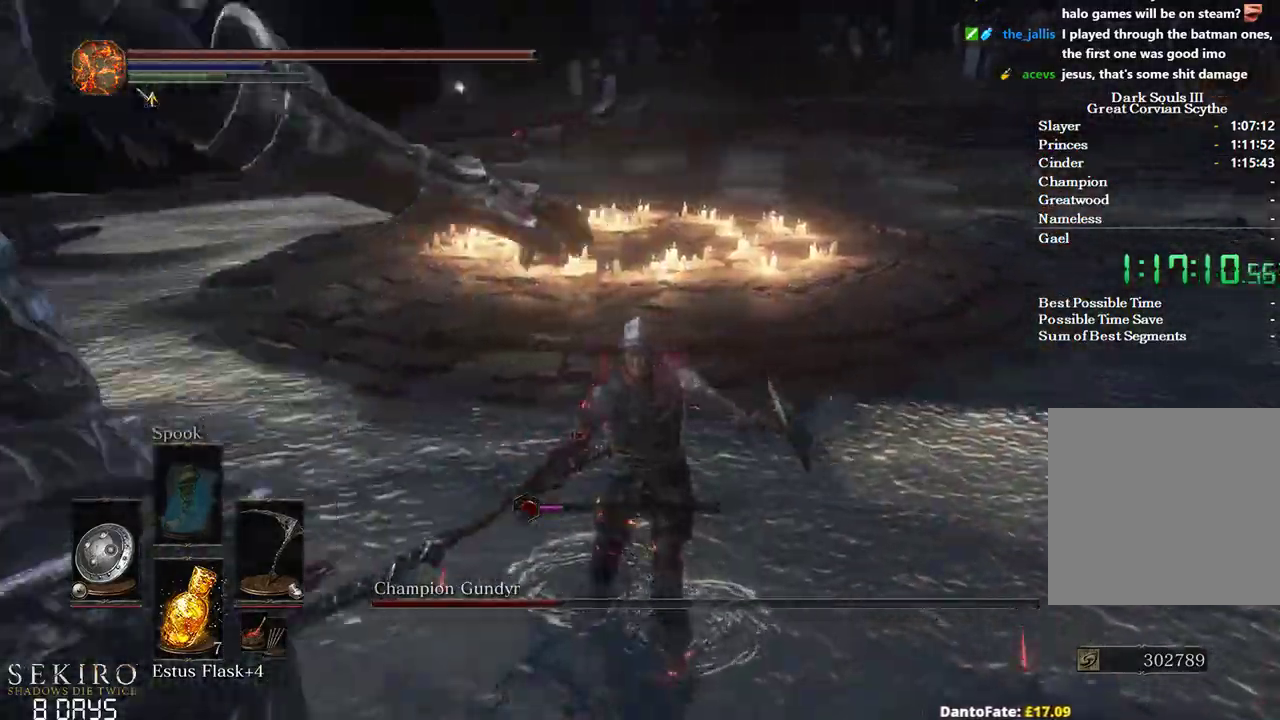
{"buttons": [], "left_stick": "up-left", "right_stick": "left", "events": [[183, "R1", "down"], [183, "left_stick", "down-right"], [317, "R1", "up"], [317, "left_stick", "down-left"], [383, "R1", "down"], [400, "left_stick", "up-left"], [483, "R1", "up"]]}
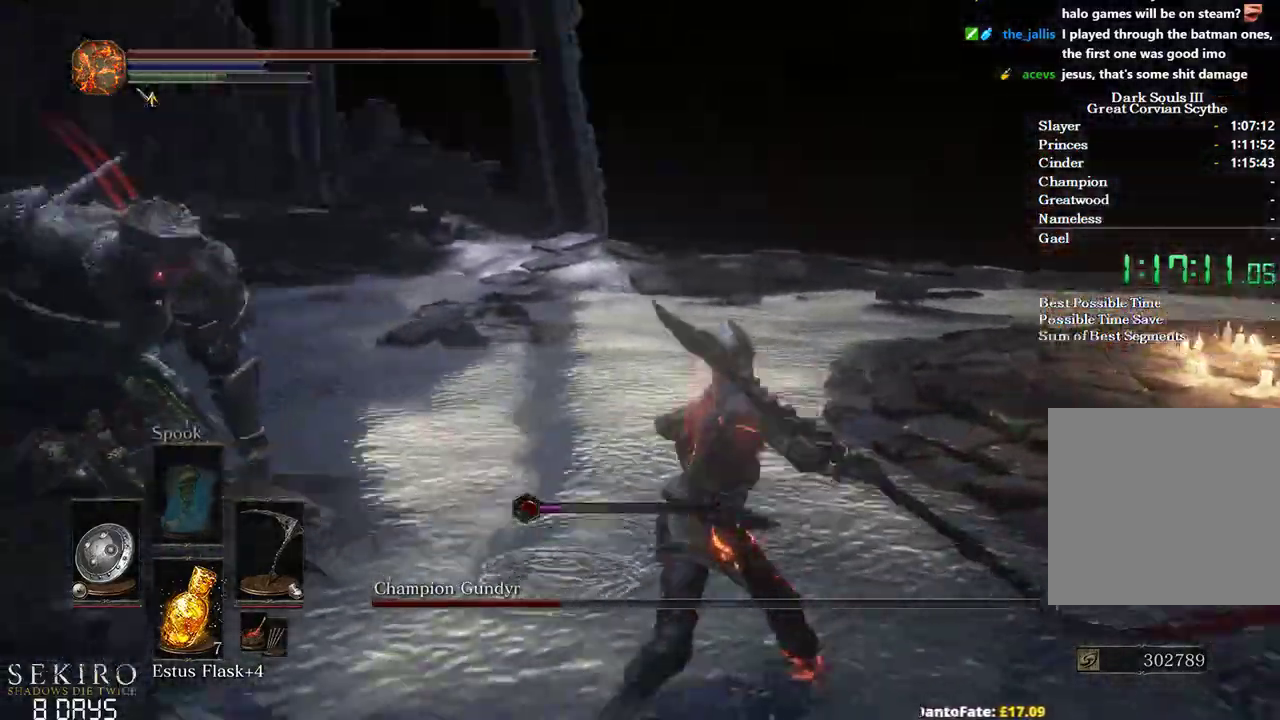
{"buttons": ["R1"], "left_stick": "up-left", "right_stick": "left", "events": [[483, "R1", "down"]]}
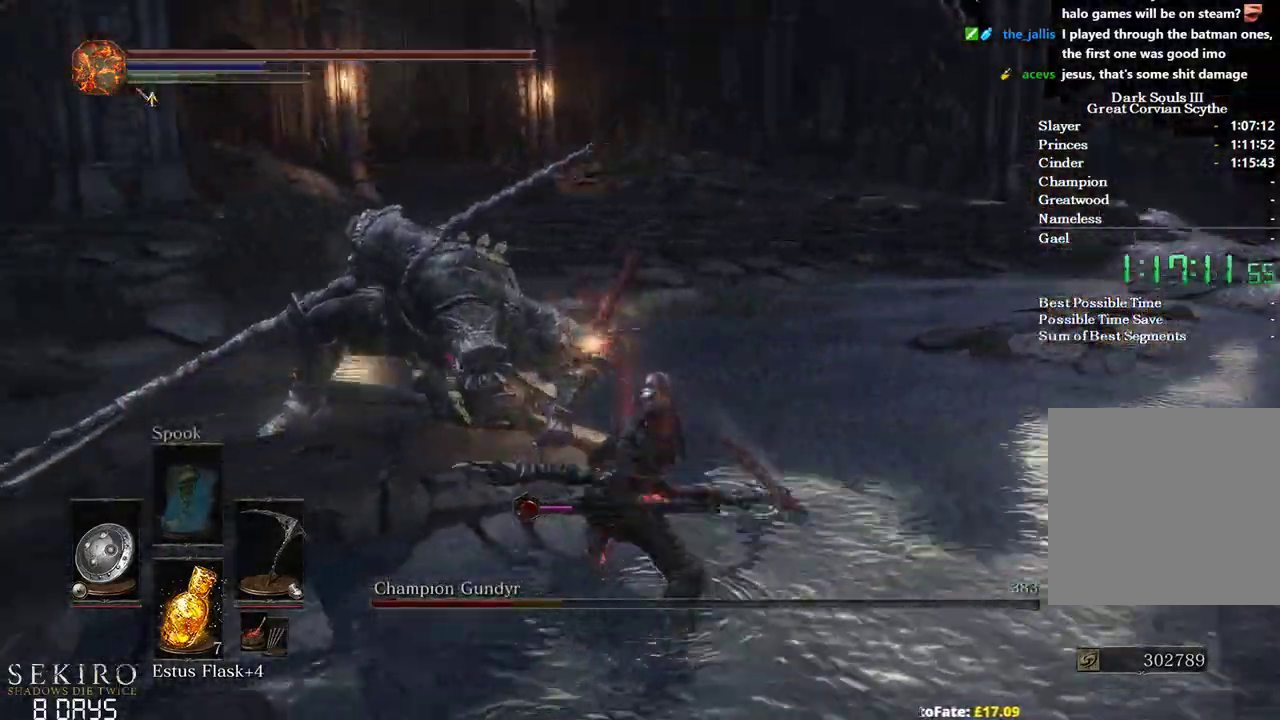
{"buttons": [], "left_stick": "up", "right_stick": "left", "events": [[50, "R1", "up"], [150, "R1", "down"], [200, "left_stick", "up"], [267, "R1", "up"]]}
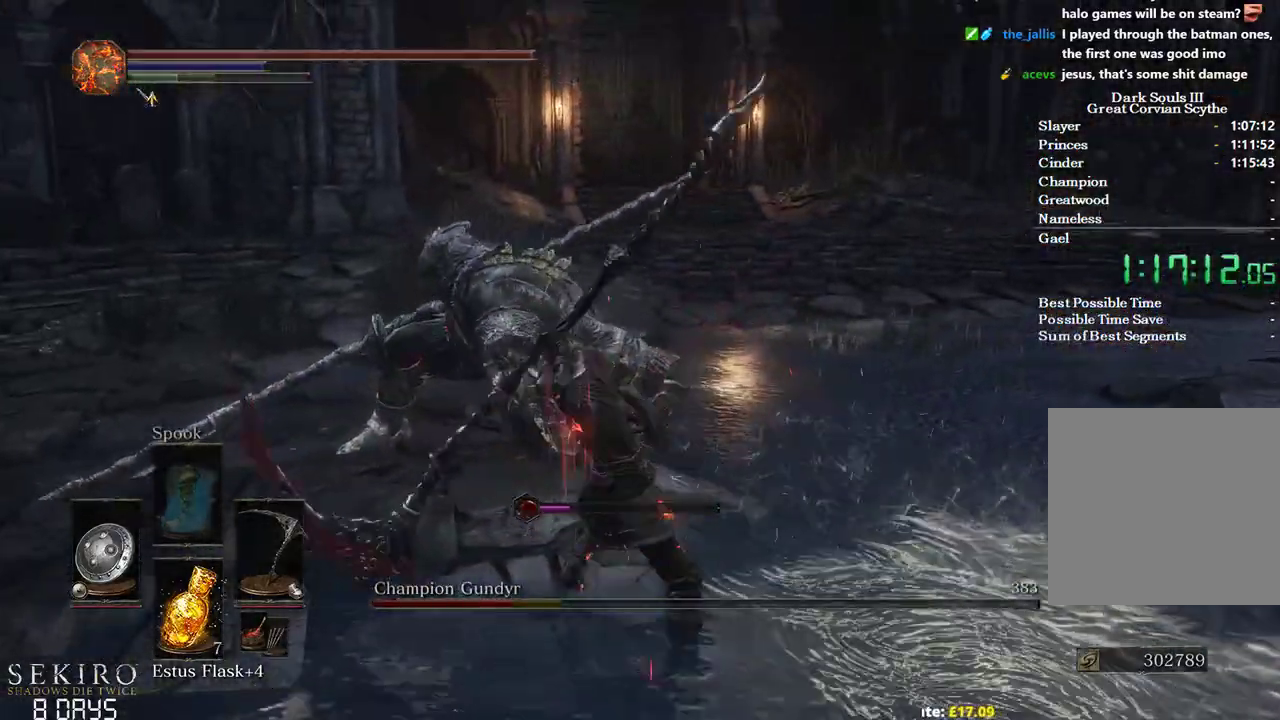
{"buttons": [], "left_stick": "up", "right_stick": "left", "events": []}